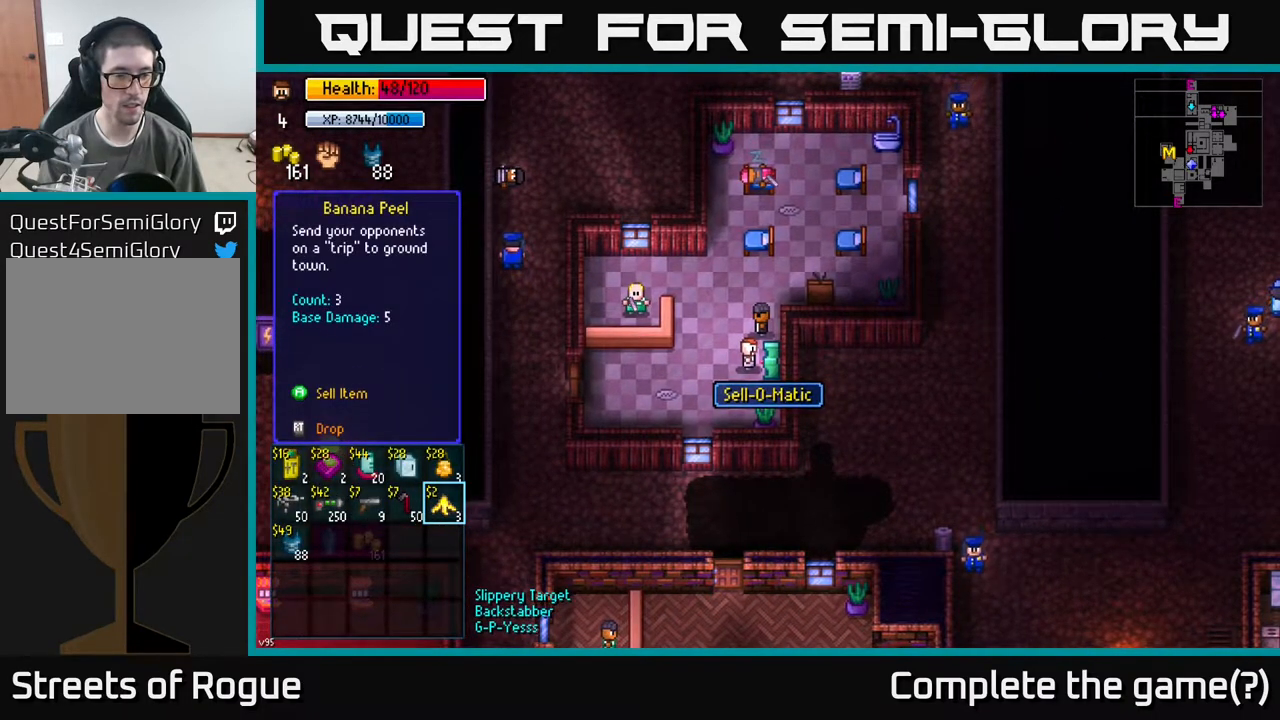
Gameplay with a controller (Xbox layout); each line is a JSON object with the inputs held at the frame after it. "events" lists button and stick changes between this image and that frame as [ms after this image, input, new state], when the widget could be followed in between.
{"buttons": ["B"], "left_stick": "center", "right_stick": "center", "events": [[467, "B", "down"]]}
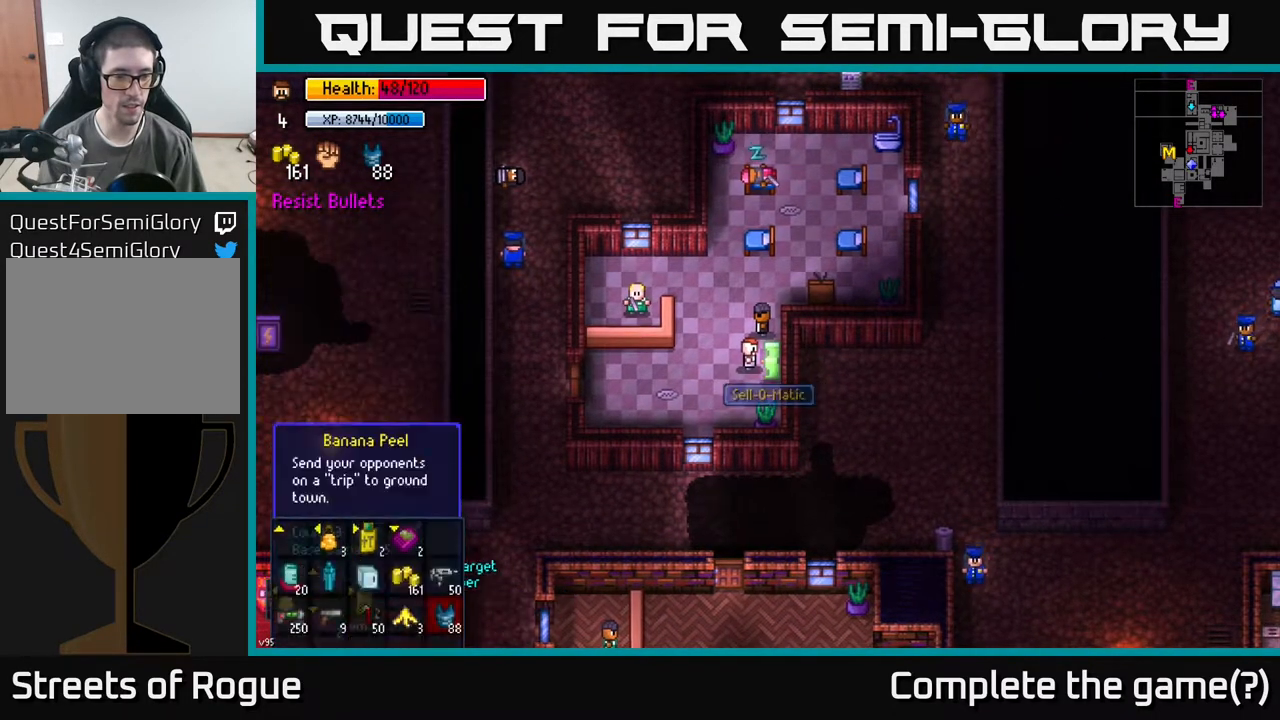
{"buttons": [], "left_stick": "down-left", "right_stick": "center", "events": [[67, "B", "up"], [100, "left_stick", "left"], [417, "left_stick", "down-left"]]}
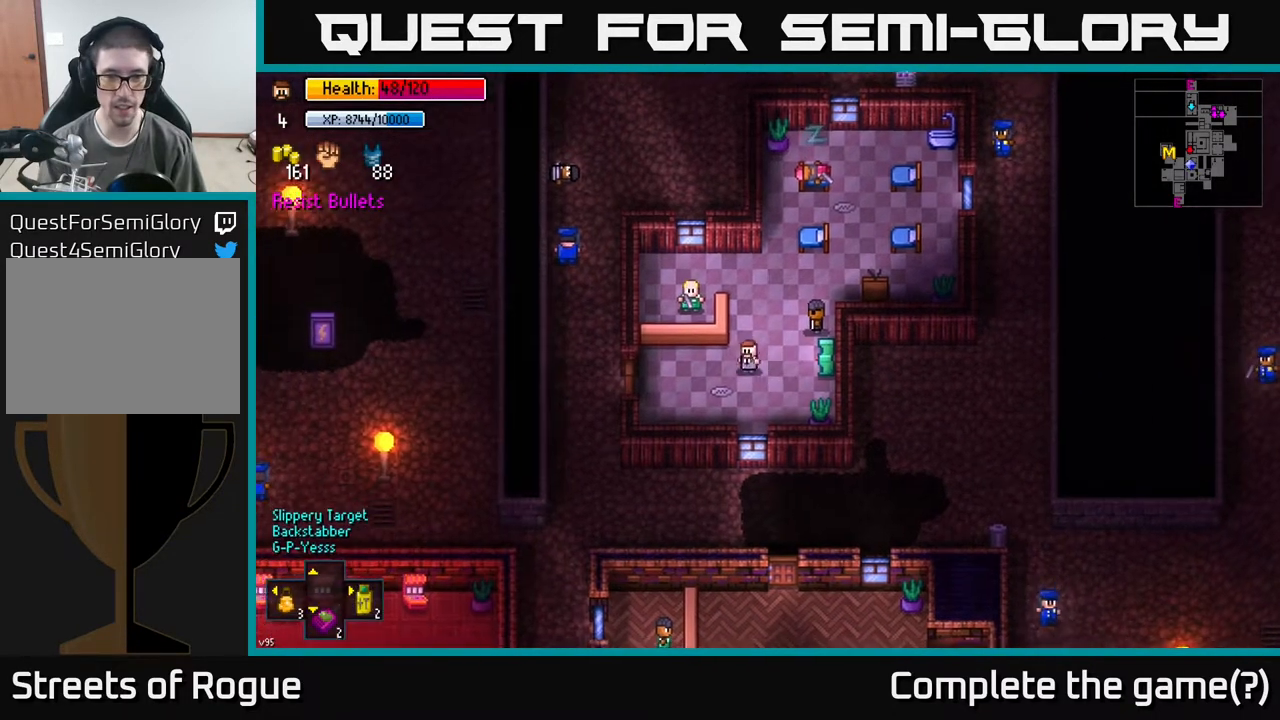
{"buttons": [], "left_stick": "left", "right_stick": "center", "events": [[117, "left_stick", "left"]]}
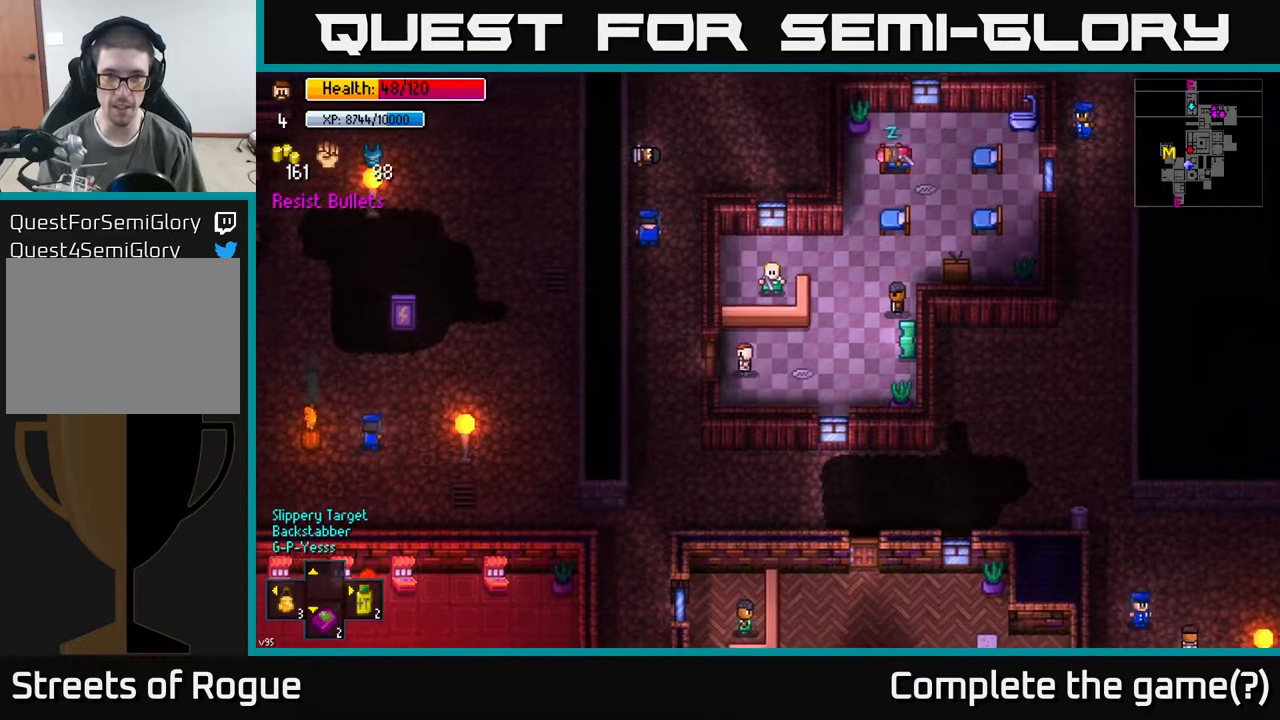
{"buttons": [], "left_stick": "down", "right_stick": "center", "events": [[67, "A", "down"], [183, "A", "up"], [283, "A", "down"], [317, "left_stick", "down-left"], [383, "A", "up"], [467, "left_stick", "down"]]}
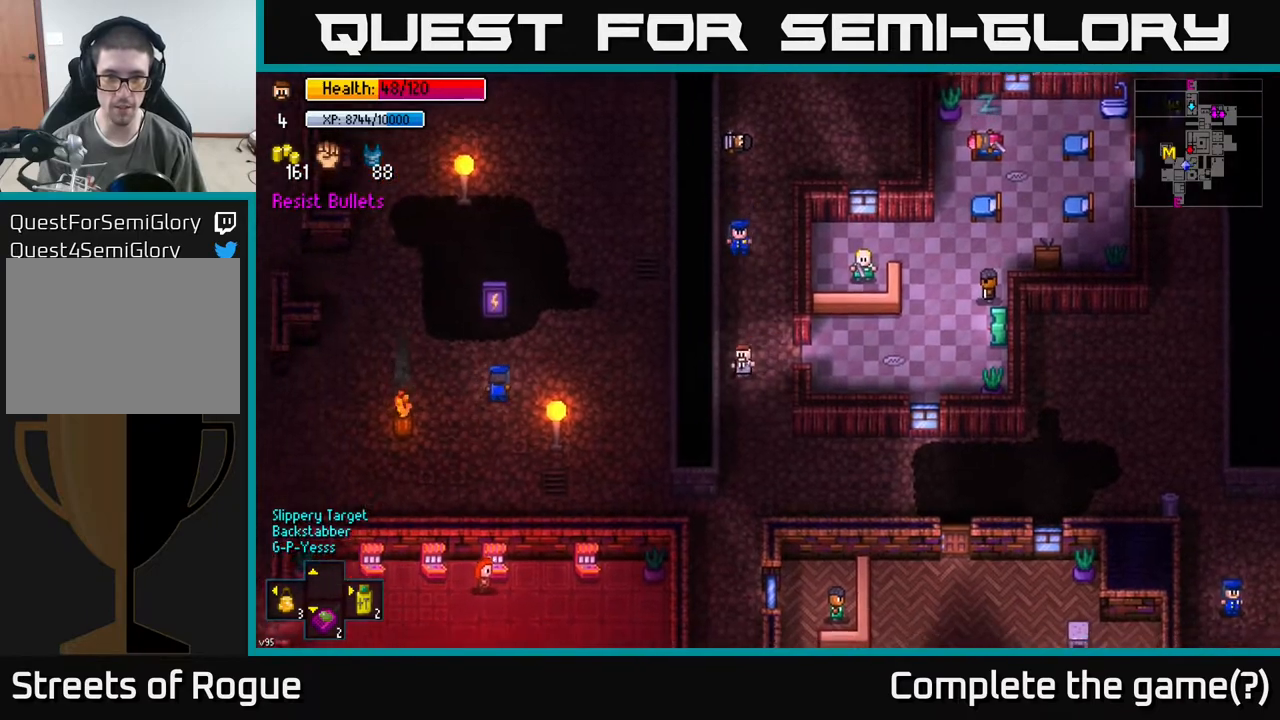
{"buttons": [], "left_stick": "up-right", "right_stick": "center", "events": [[333, "left_stick", "up"], [467, "left_stick", "up-right"]]}
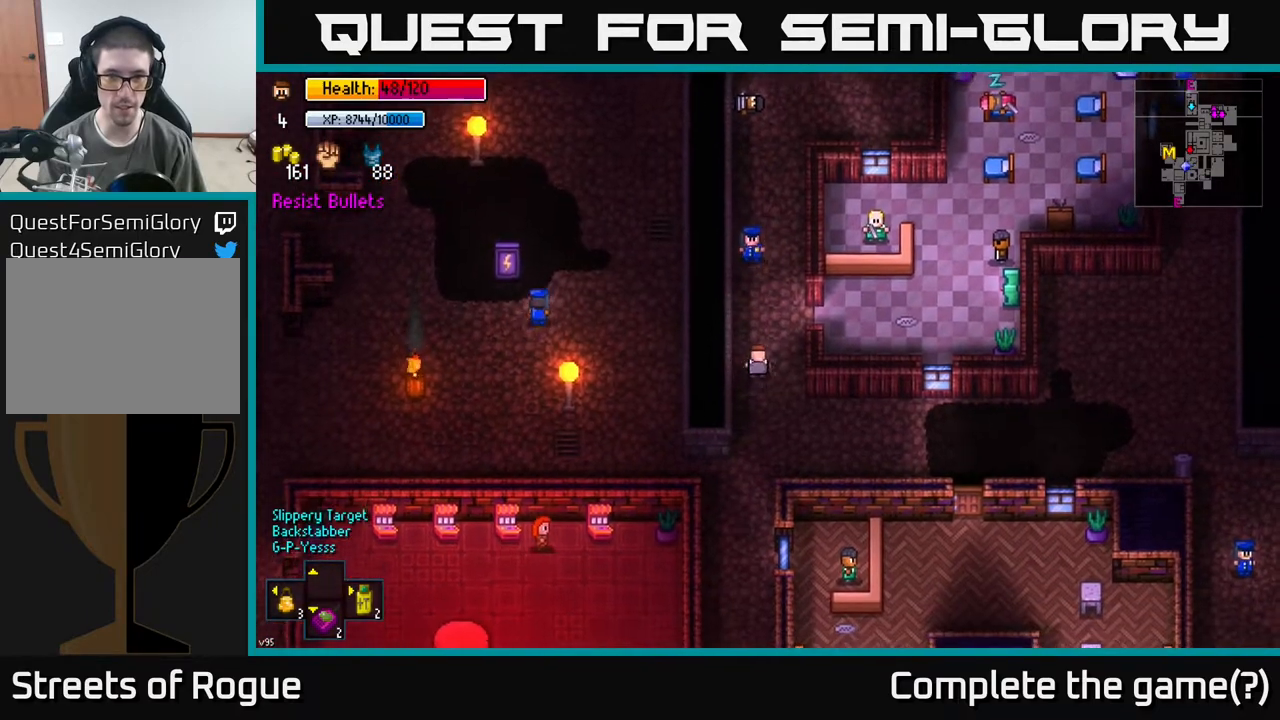
{"buttons": [], "left_stick": "down", "right_stick": "center", "events": [[283, "left_stick", "down"], [300, "A", "down"], [367, "A", "up"]]}
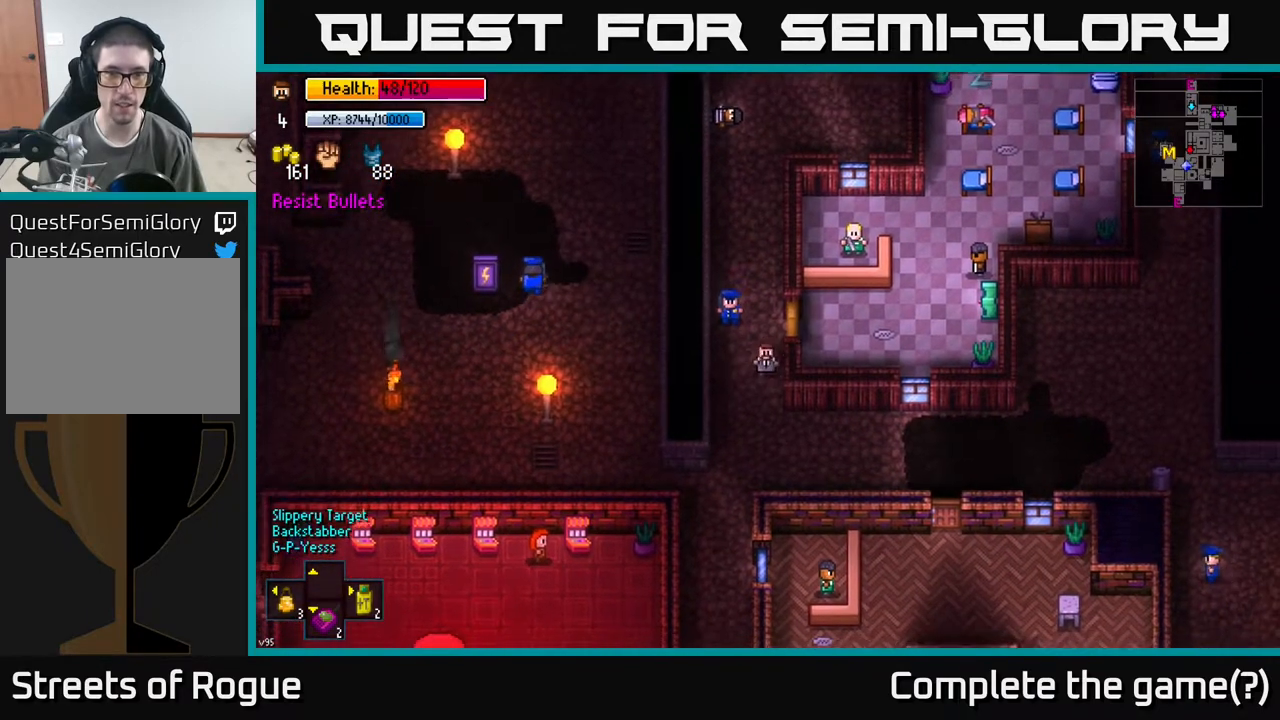
{"buttons": [], "left_stick": "down-left", "right_stick": "left", "events": [[450, "left_stick", "down-left"], [483, "right_stick", "left"]]}
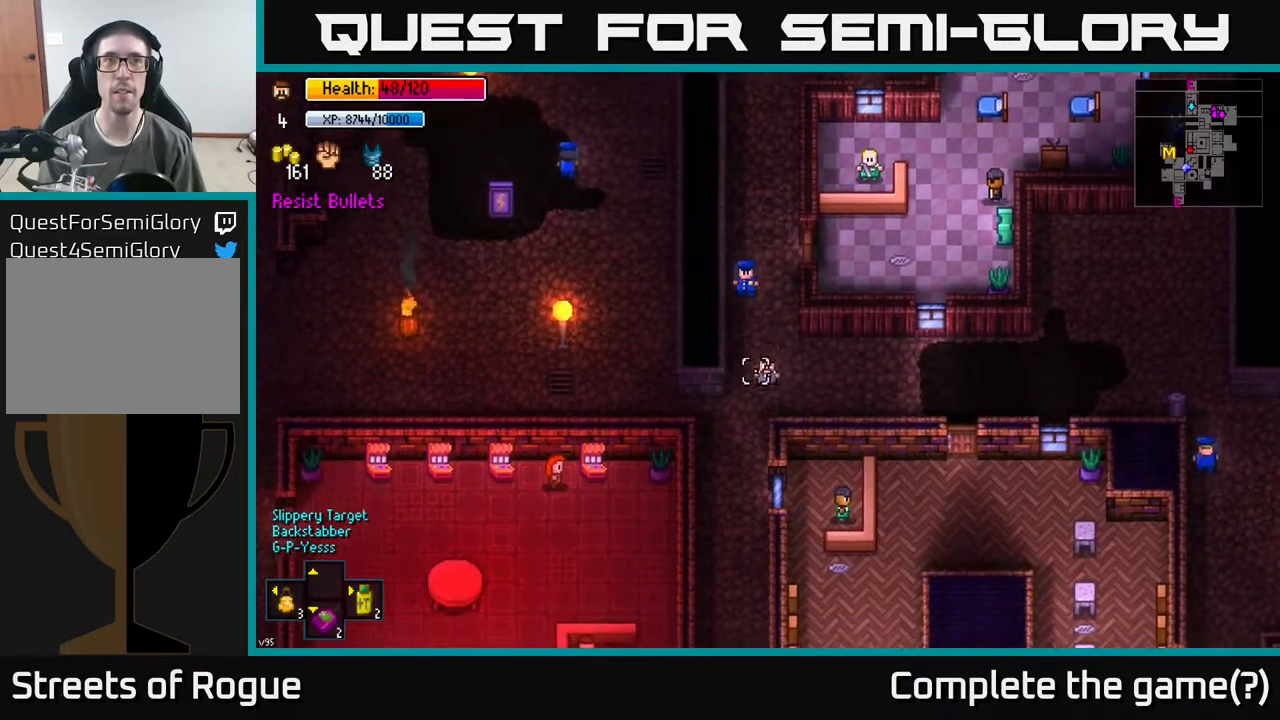
{"buttons": [], "left_stick": "left", "right_stick": "left", "events": [[167, "left_stick", "left"]]}
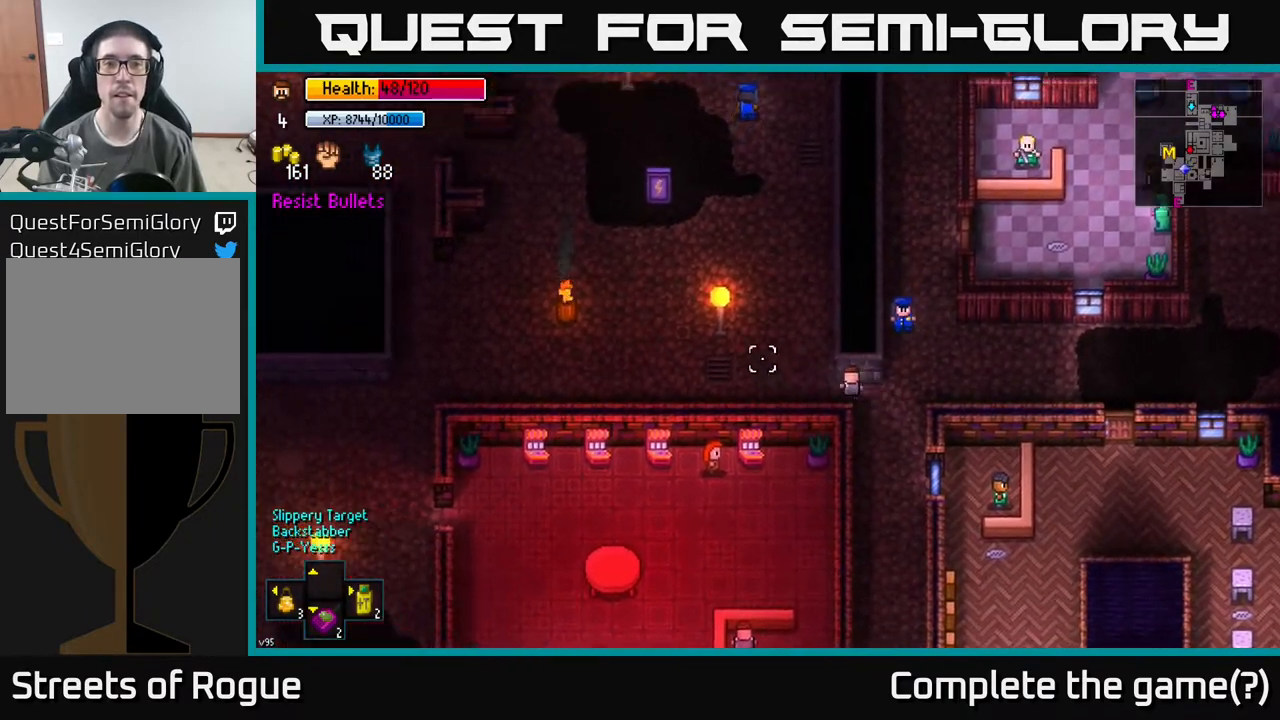
{"buttons": [], "left_stick": "up", "right_stick": "up-left", "events": [[33, "right_stick", "up-left"], [83, "left_stick", "up-left"], [383, "left_stick", "up"]]}
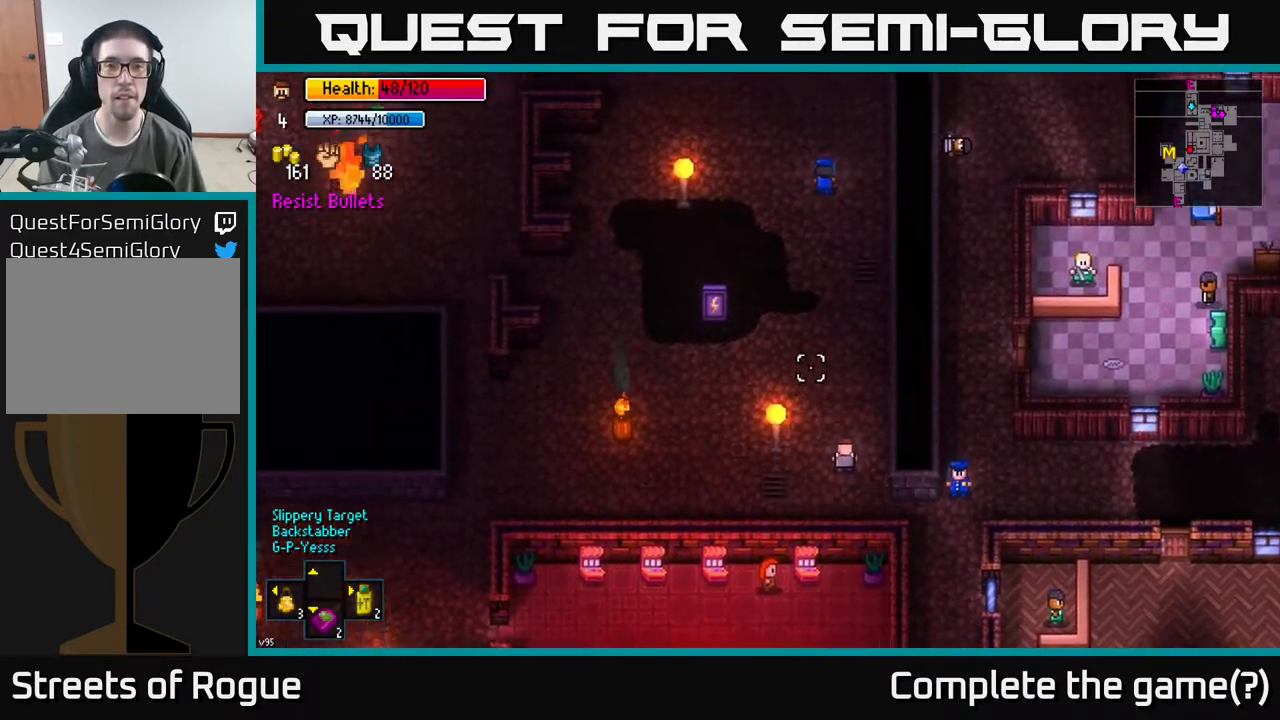
{"buttons": [], "left_stick": "up", "right_stick": "up-left", "events": []}
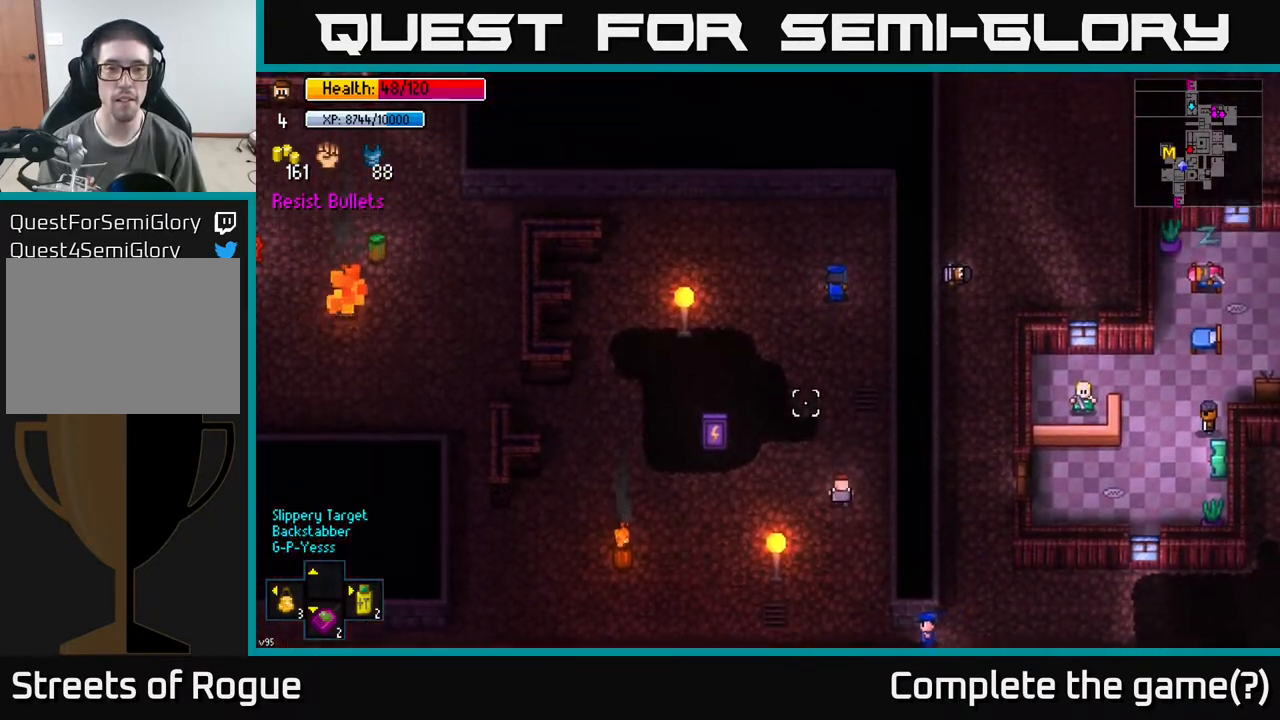
{"buttons": [], "left_stick": "left", "right_stick": "left", "events": [[150, "left_stick", "left"], [250, "right_stick", "left"]]}
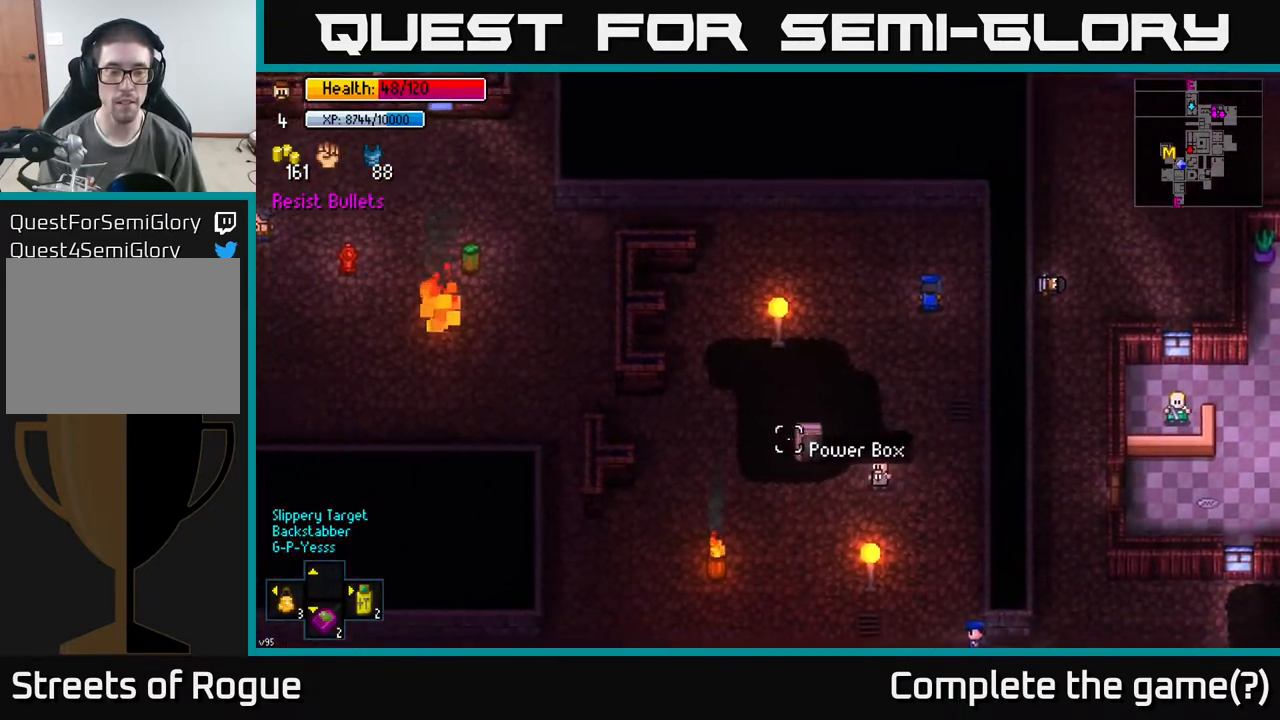
{"buttons": [], "left_stick": "left", "right_stick": "up-left", "events": [[433, "right_stick", "up-left"]]}
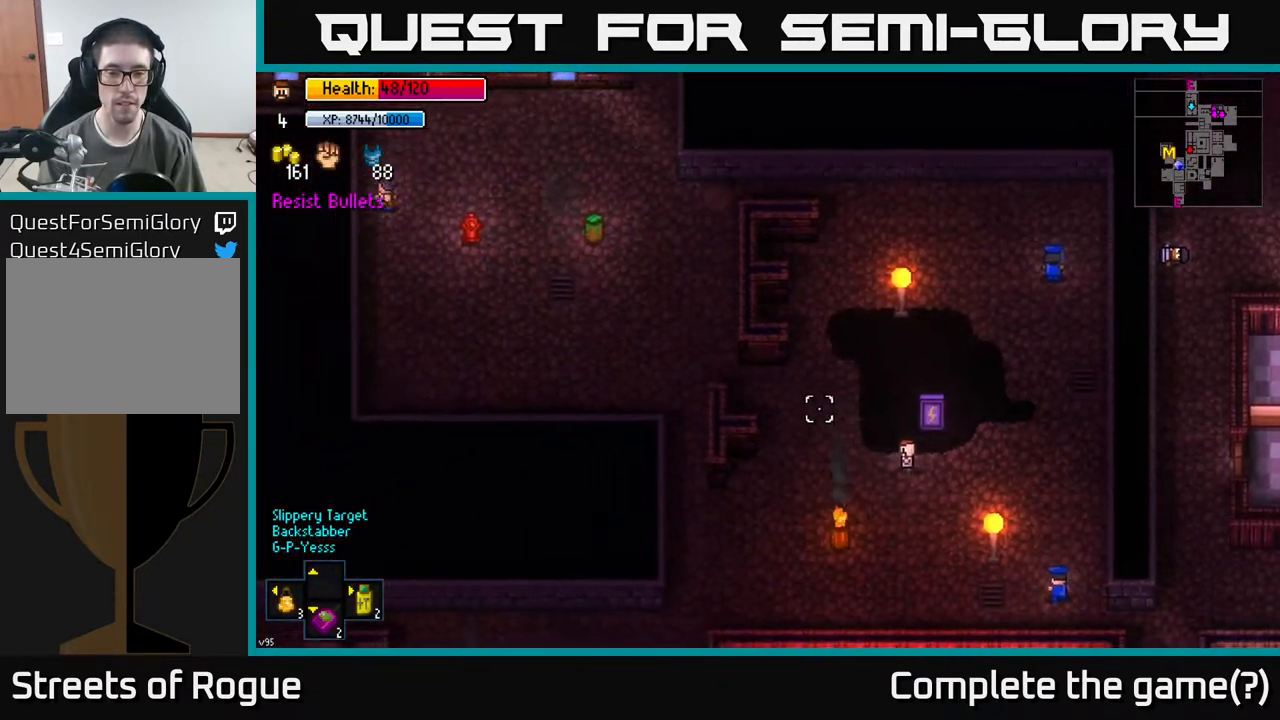
{"buttons": [], "left_stick": "up-left", "right_stick": "up-left", "events": [[83, "left_stick", "up-left"]]}
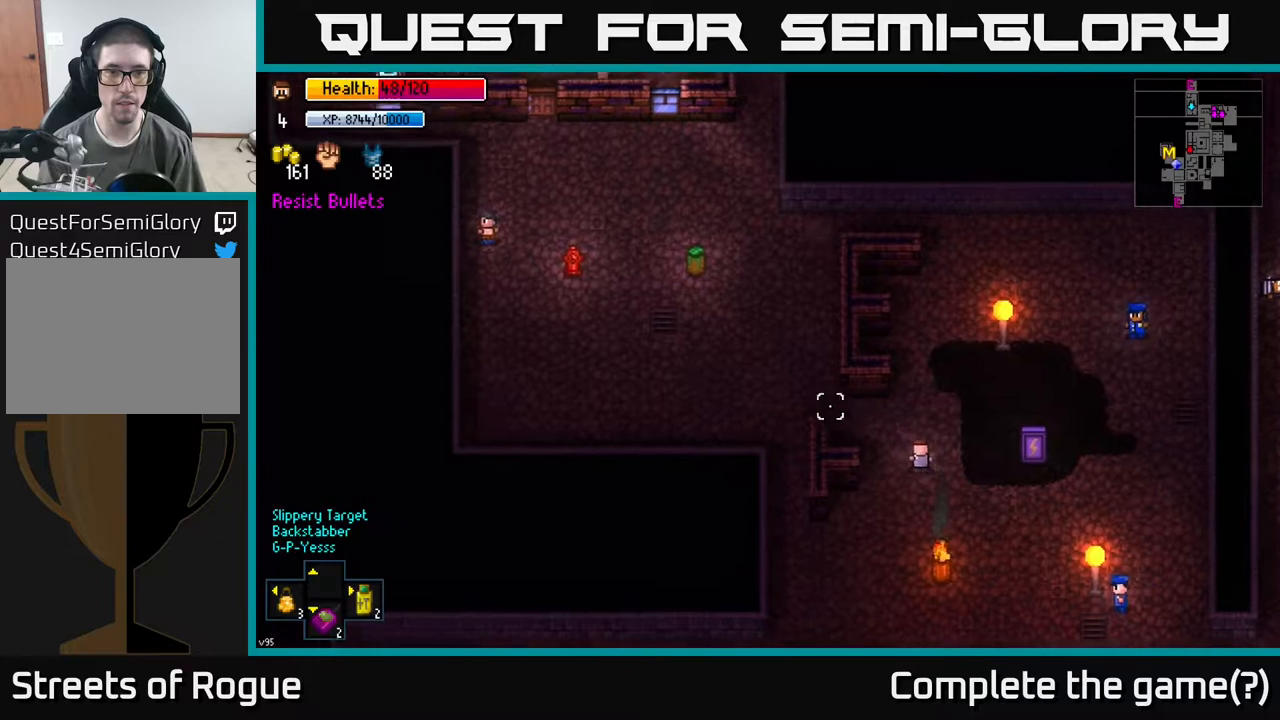
{"buttons": [], "left_stick": "up-left", "right_stick": "up-left", "events": []}
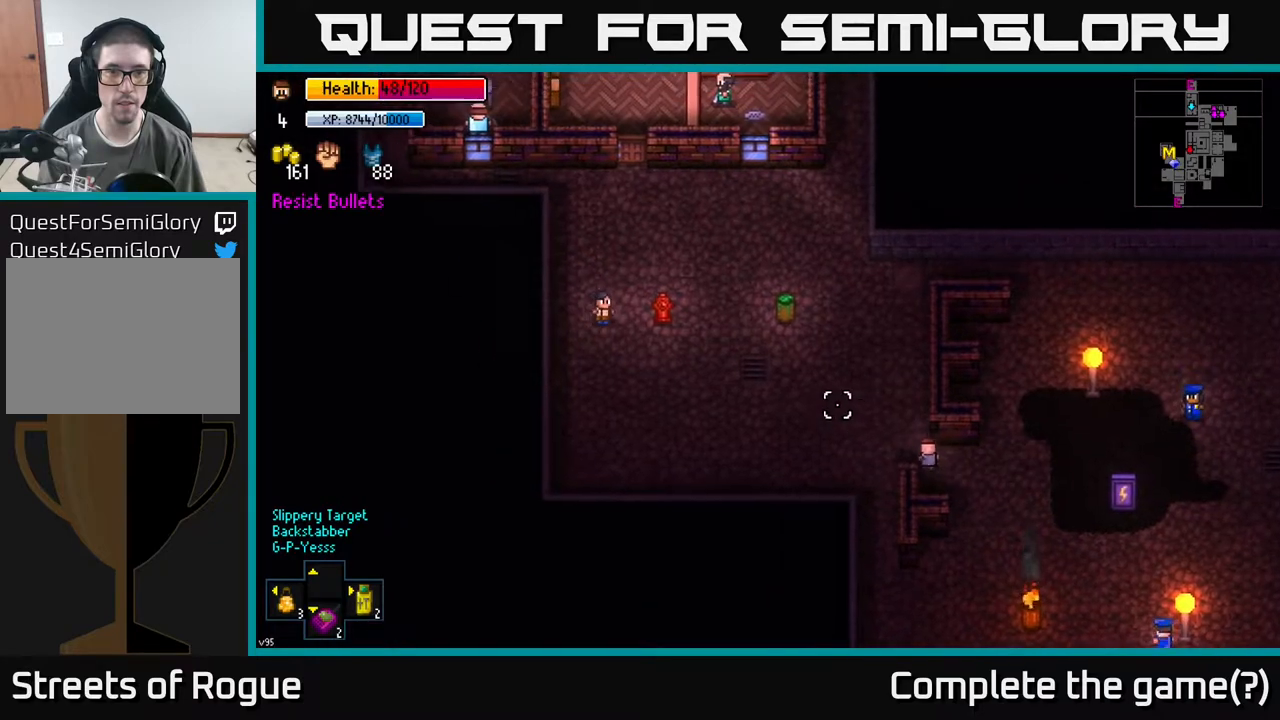
{"buttons": [], "left_stick": "up", "right_stick": "up-left", "events": [[300, "left_stick", "up"]]}
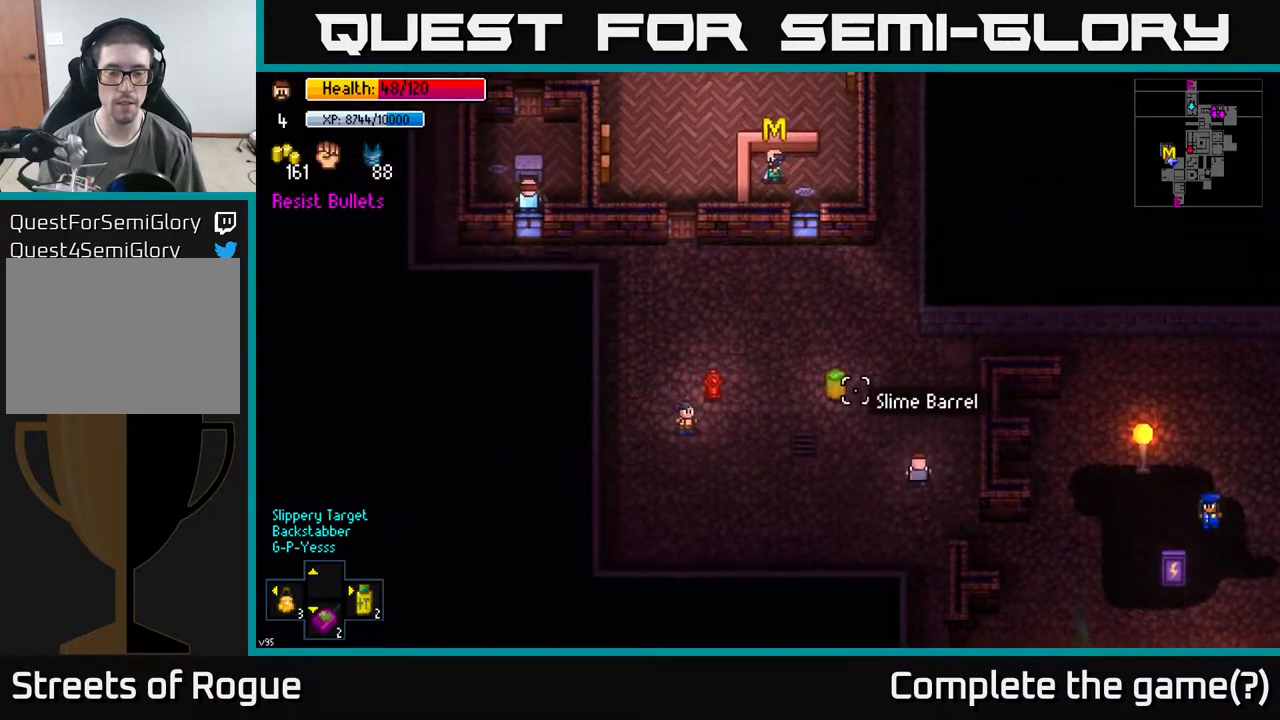
{"buttons": [], "left_stick": "up-left", "right_stick": "up-left", "events": [[450, "left_stick", "up-left"]]}
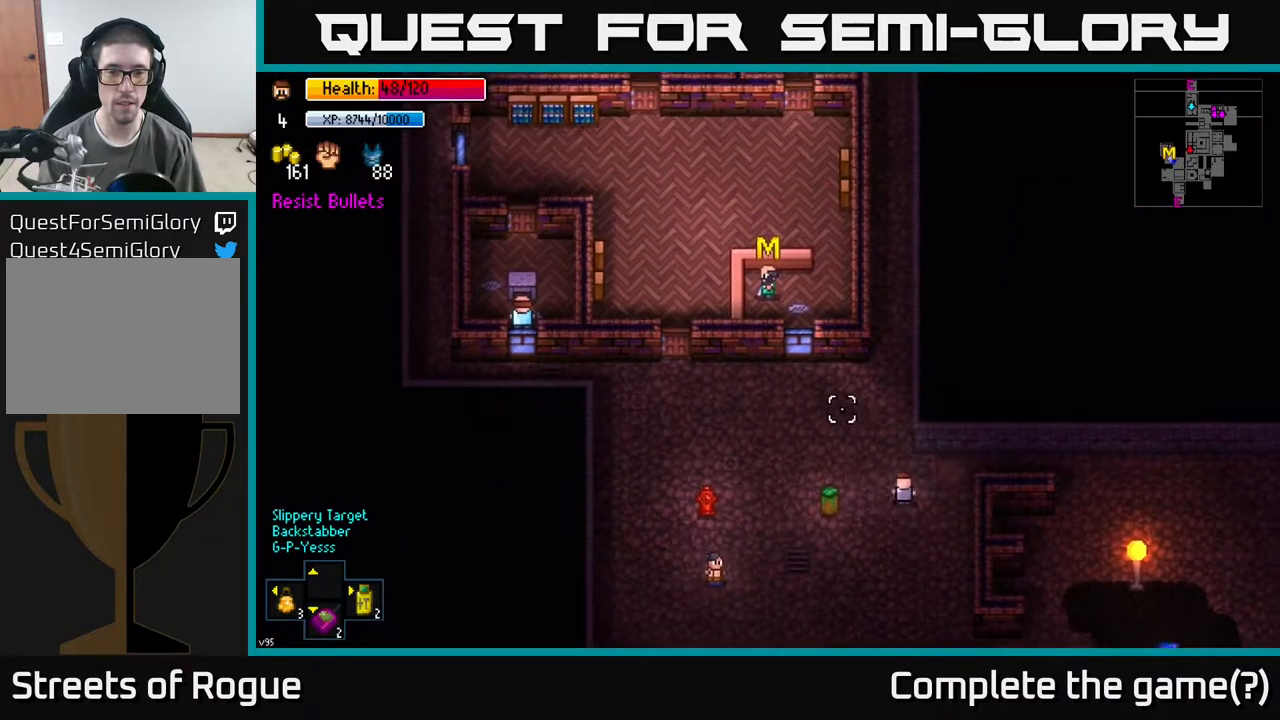
{"buttons": [], "left_stick": "left", "right_stick": "up-left", "events": [[500, "left_stick", "left"]]}
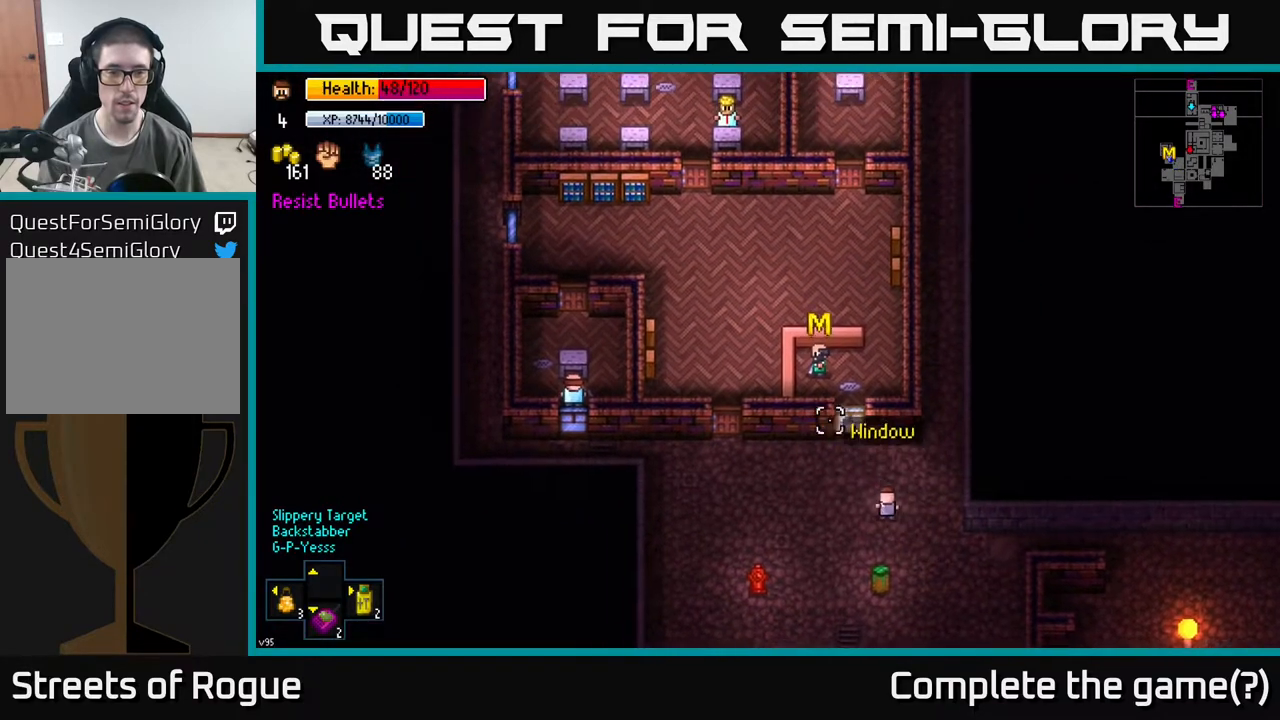
{"buttons": [], "left_stick": "up-left", "right_stick": "up", "events": [[67, "right_stick", "up"], [183, "right_stick", "up-right"], [467, "right_stick", "up"], [500, "left_stick", "up-left"]]}
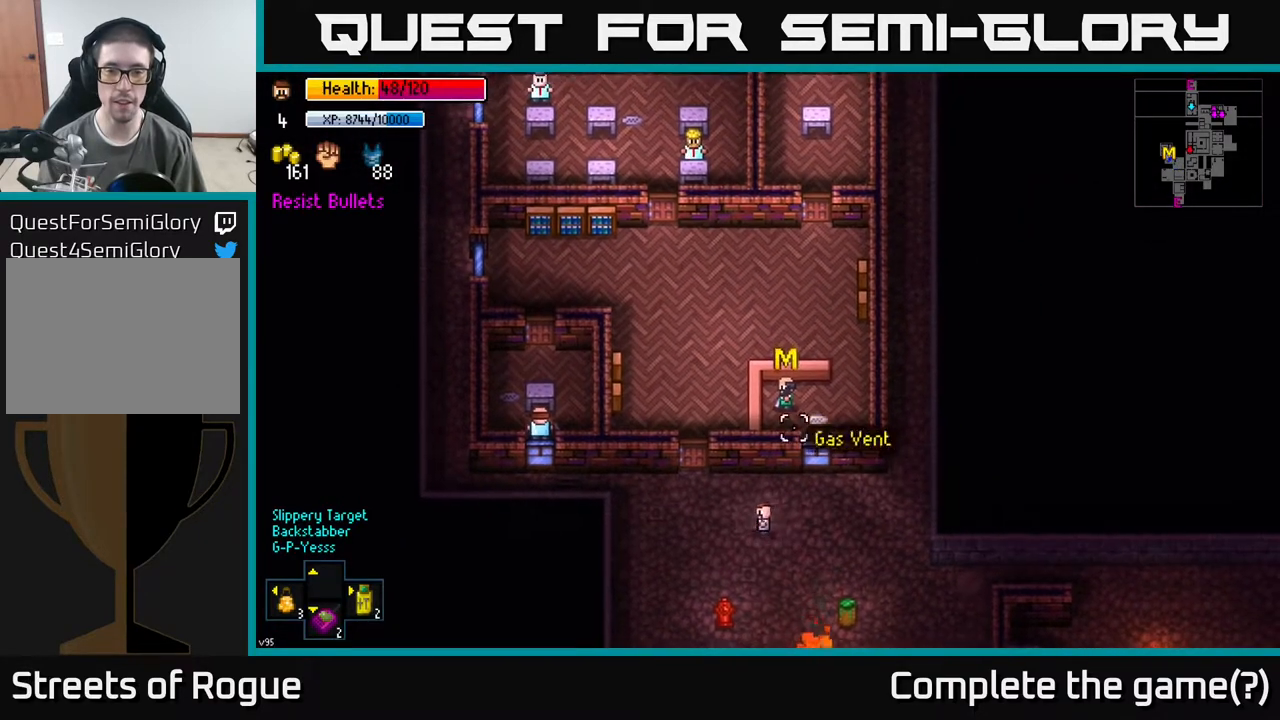
{"buttons": [], "left_stick": "center", "right_stick": "center", "events": [[50, "right_stick", "center"], [300, "left_stick", "center"]]}
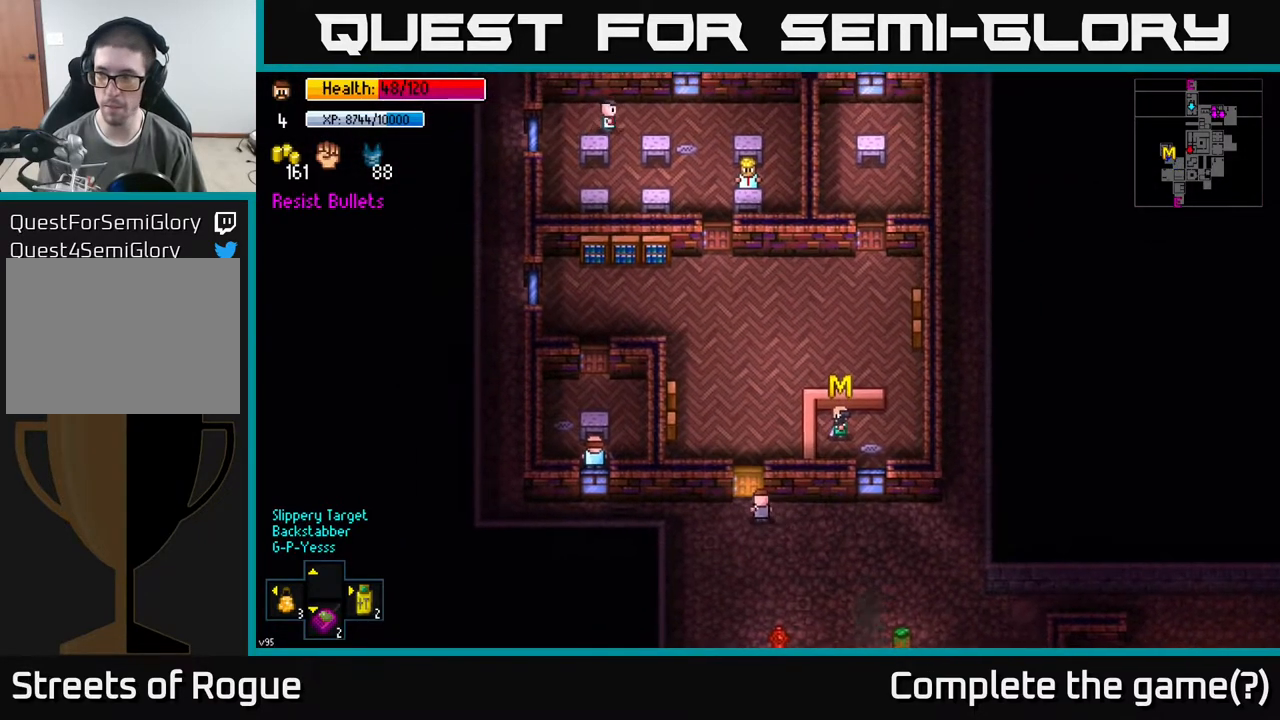
{"buttons": [], "left_stick": "up", "right_stick": "center", "events": [[50, "left_stick", "up"], [117, "A", "down"], [233, "left_stick", "center"], [283, "A", "up"], [350, "left_stick", "up"]]}
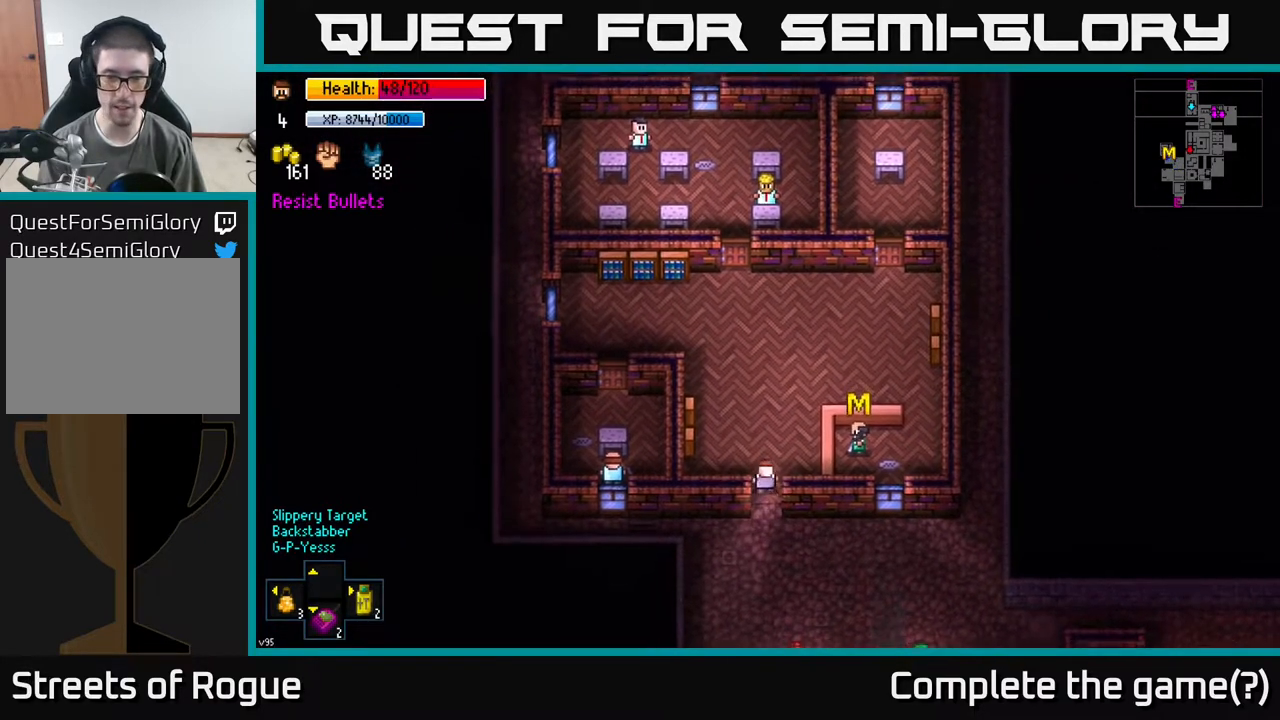
{"buttons": [], "left_stick": "up-right", "right_stick": "center", "events": [[83, "left_stick", "center"], [117, "A", "down"], [217, "left_stick", "down"], [267, "A", "up"], [433, "left_stick", "up-right"]]}
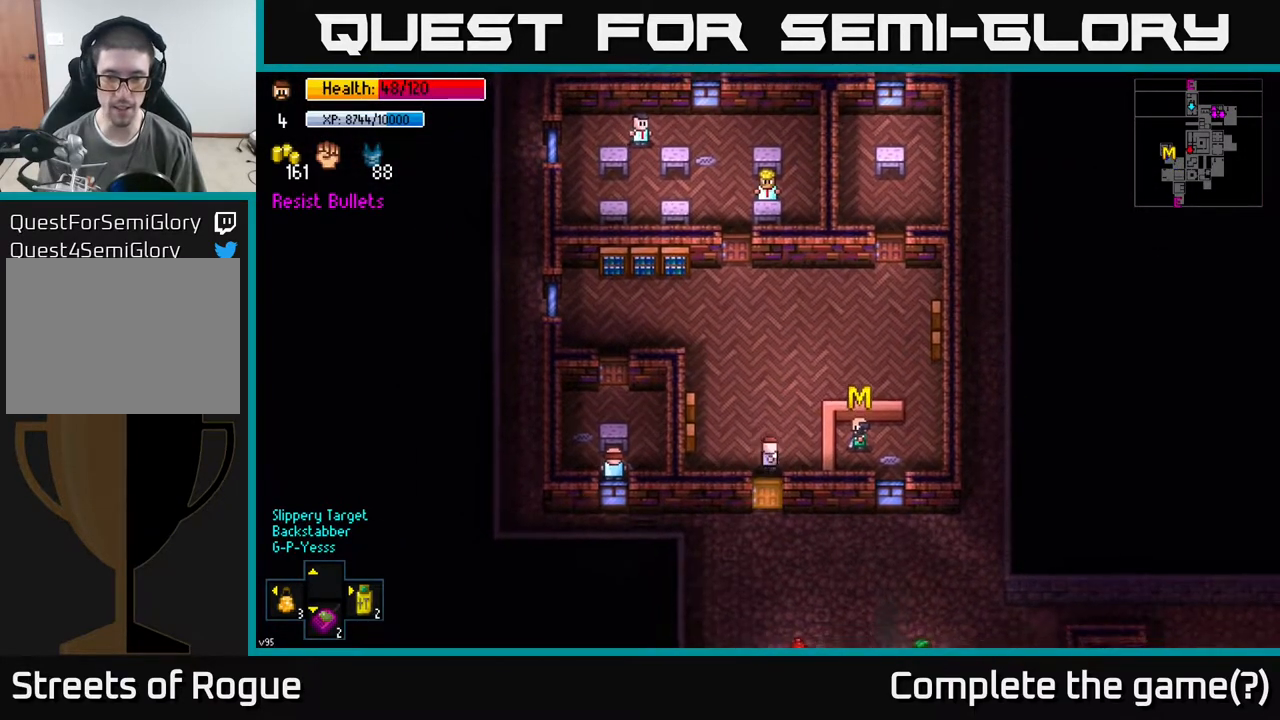
{"buttons": ["A"], "left_stick": "center", "right_stick": "center", "events": [[217, "left_stick", "right"], [367, "left_stick", "center"], [467, "A", "down"]]}
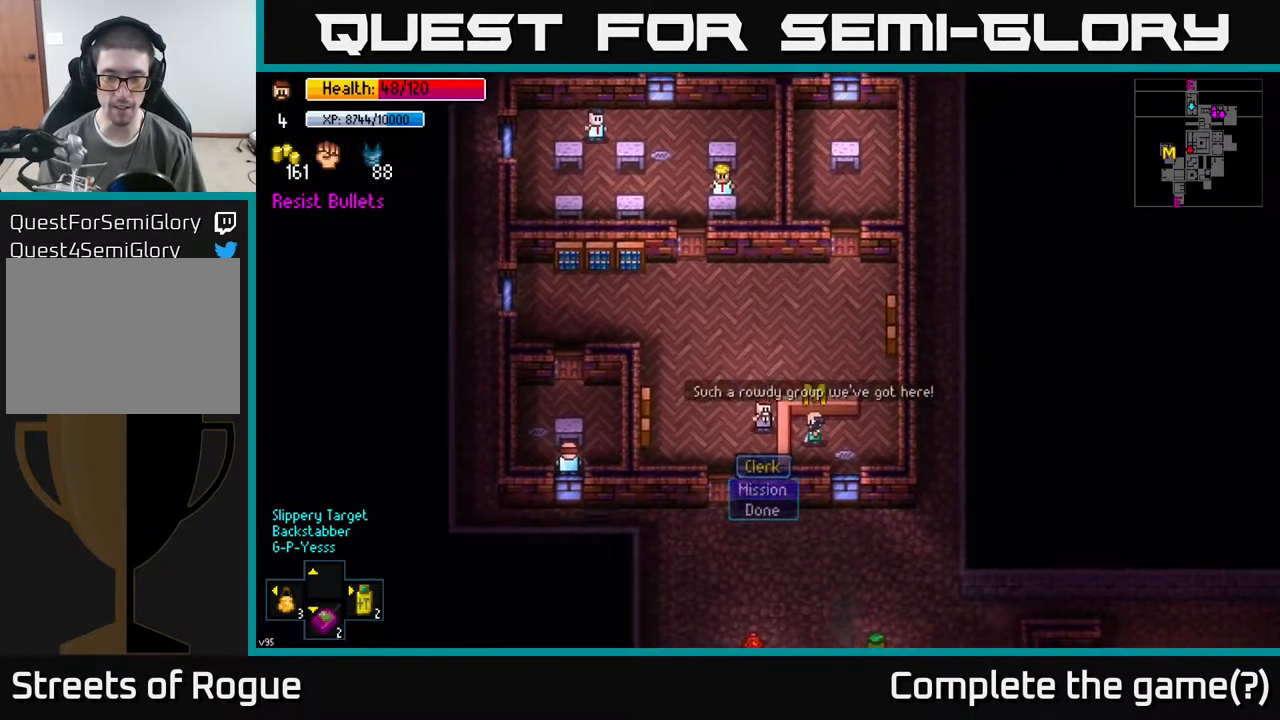
{"buttons": [], "left_stick": "center", "right_stick": "center", "events": [[133, "A", "up"]]}
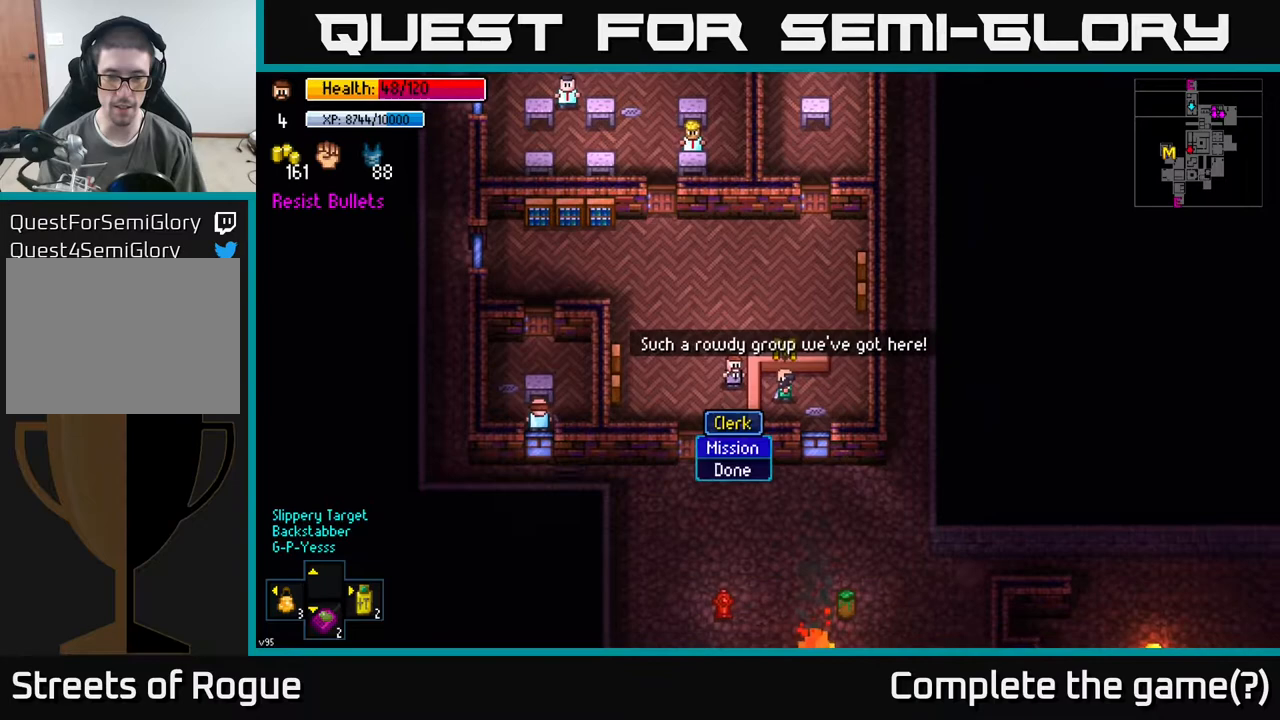
{"buttons": [], "left_stick": "center", "right_stick": "center", "events": []}
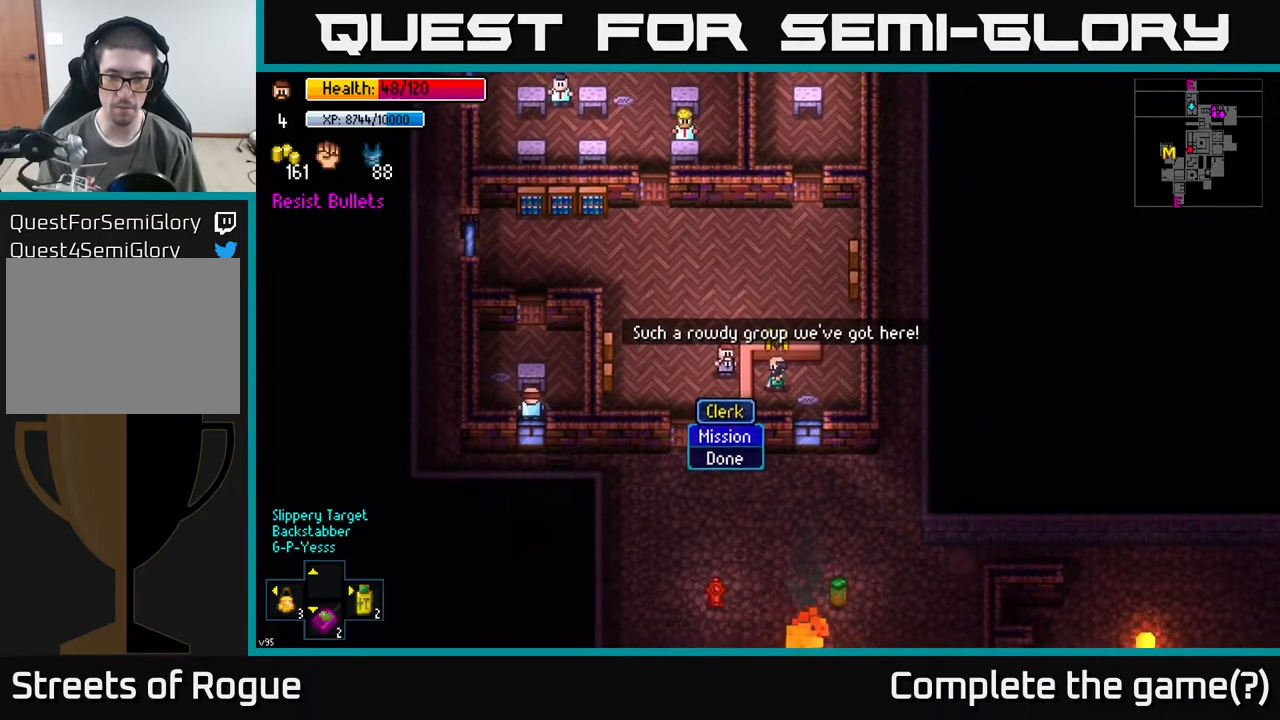
{"buttons": [], "left_stick": "center", "right_stick": "center", "events": [[150, "A", "down"], [217, "A", "up"]]}
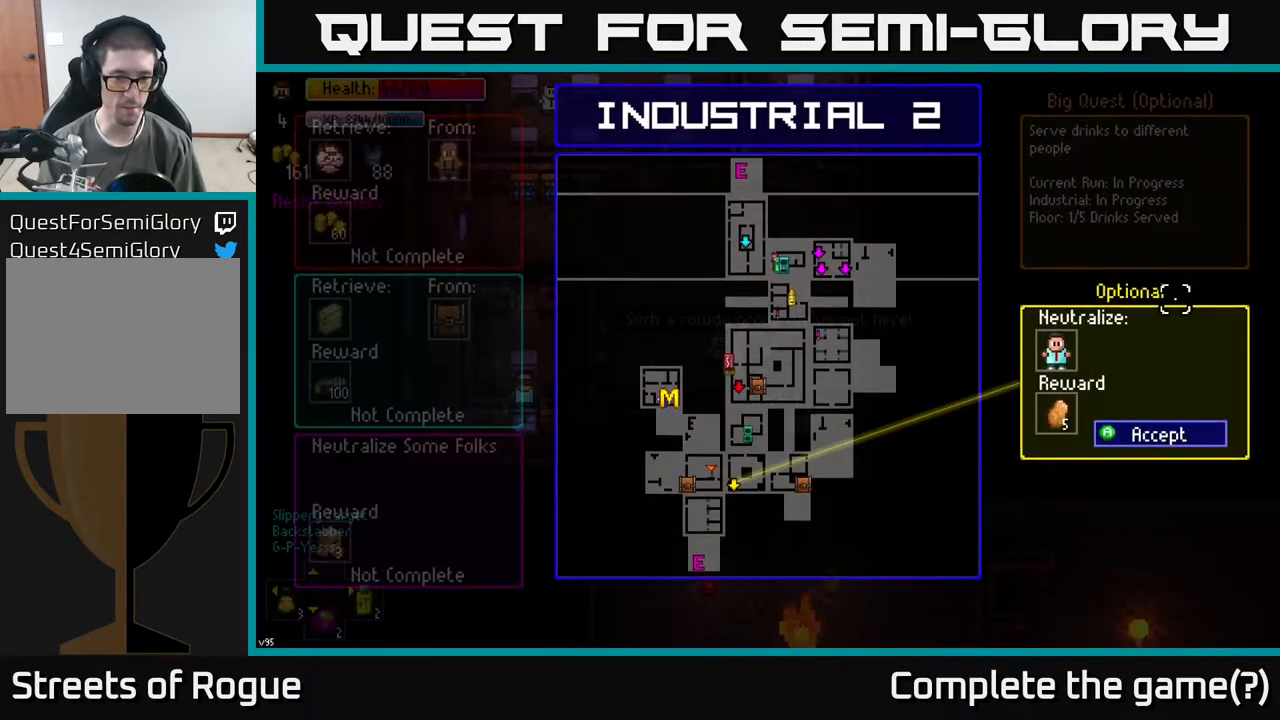
{"buttons": [], "left_stick": "center", "right_stick": "center", "events": []}
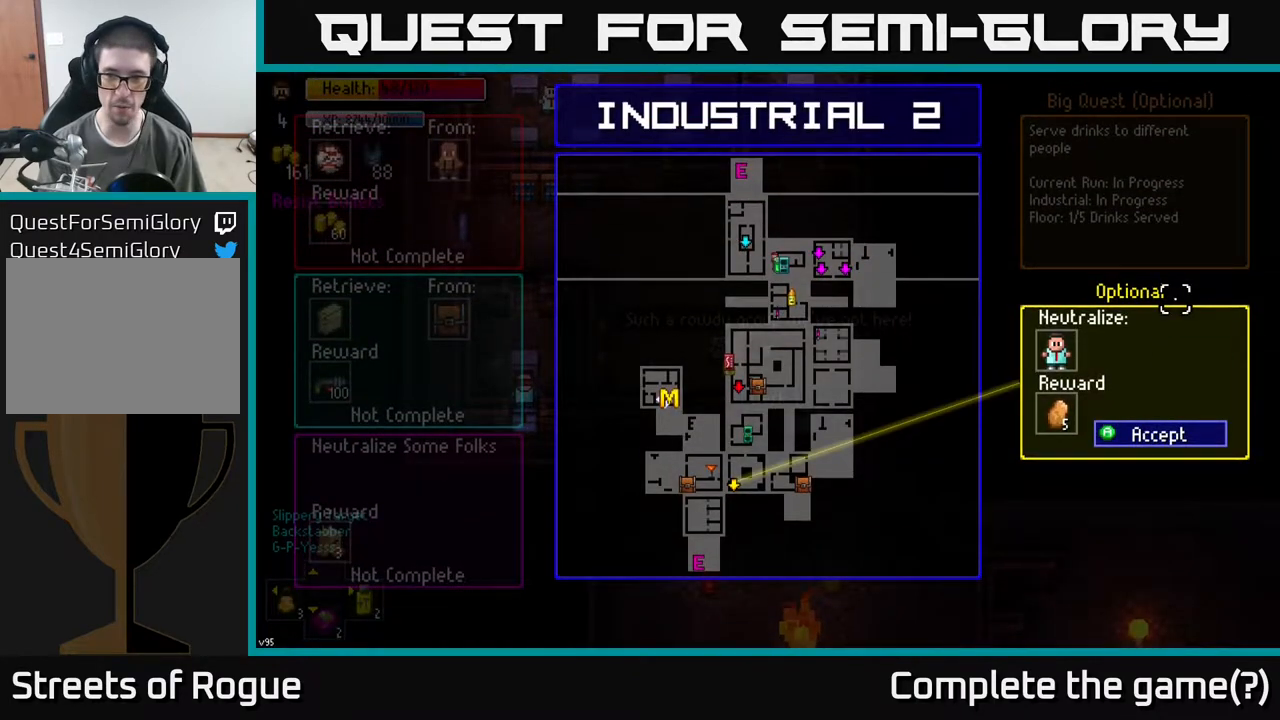
{"buttons": [], "left_stick": "center", "right_stick": "center", "events": []}
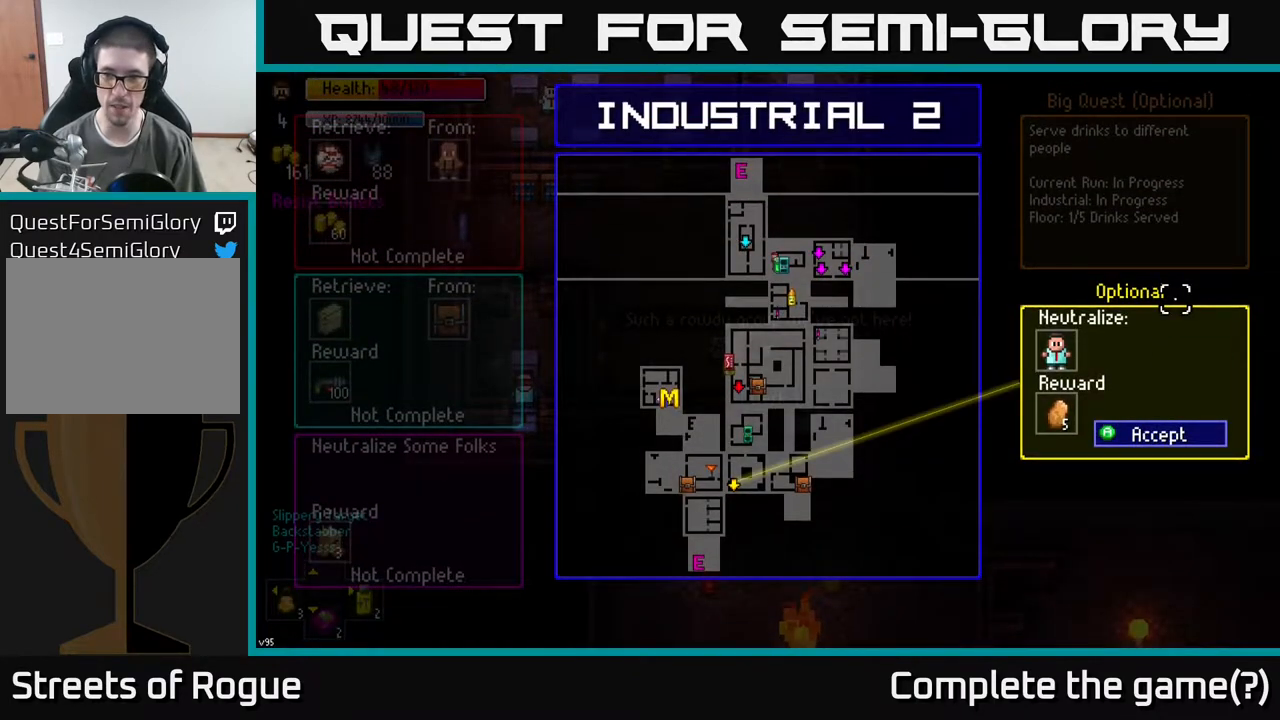
{"buttons": [], "left_stick": "center", "right_stick": "center", "events": []}
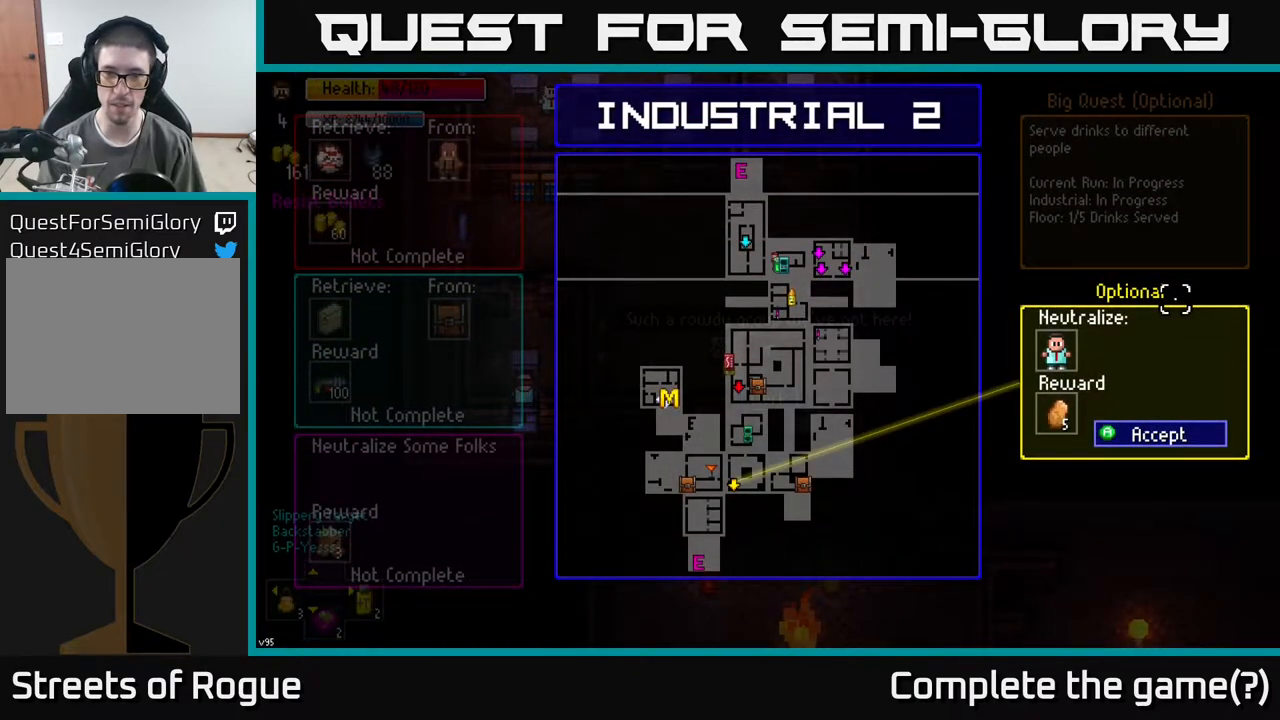
{"buttons": ["A"], "left_stick": "center", "right_stick": "center", "events": [[467, "A", "down"]]}
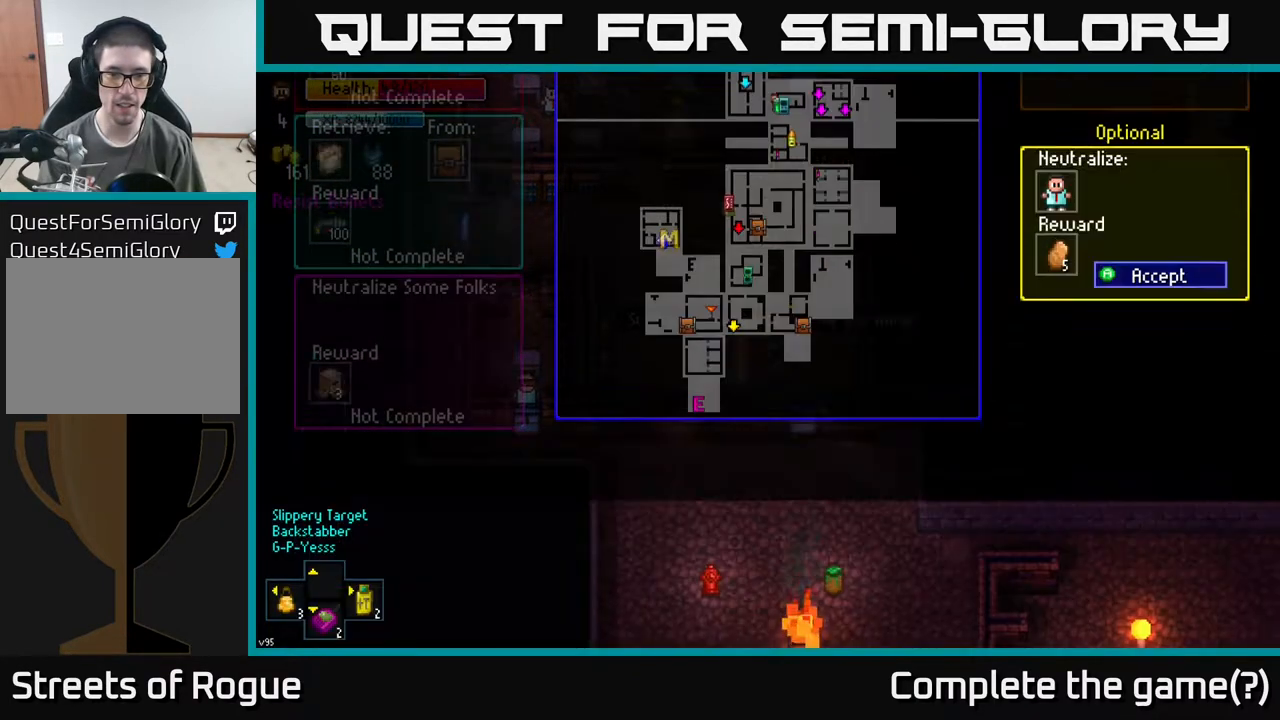
{"buttons": [], "left_stick": "down-left", "right_stick": "center", "events": [[50, "A", "up"], [250, "left_stick", "down-left"]]}
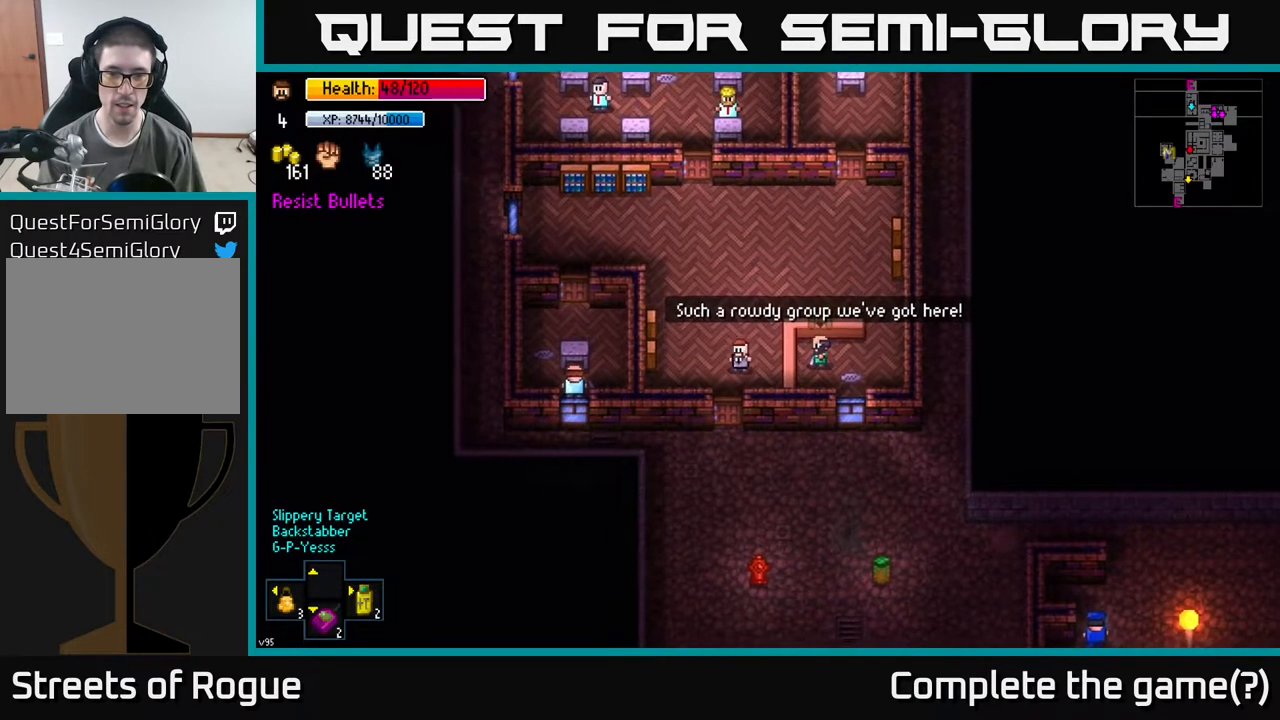
{"buttons": [], "left_stick": "down", "right_stick": "center", "events": [[117, "left_stick", "down"], [183, "A", "down"], [300, "A", "up"]]}